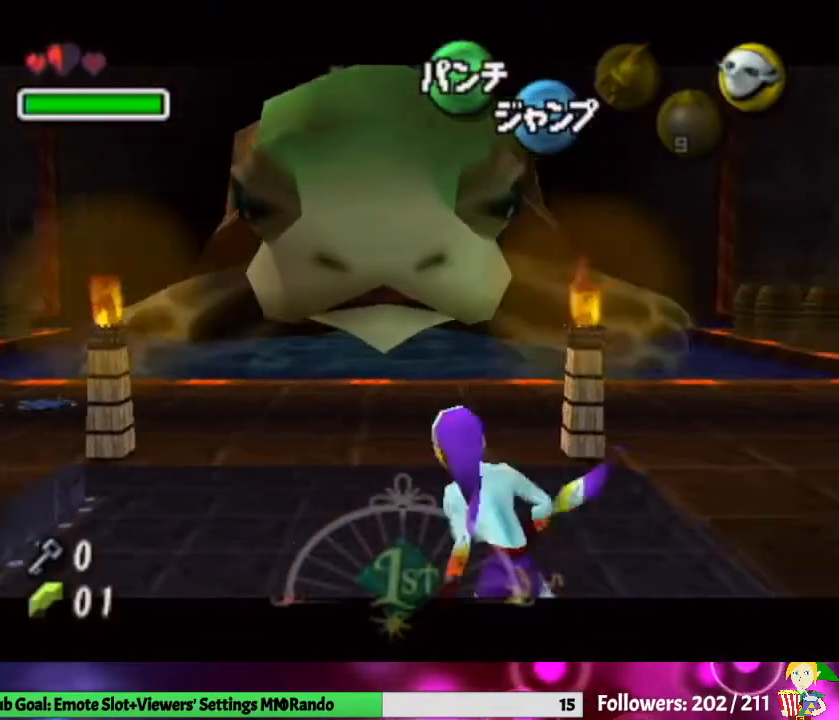
Gameplay with a controller (Nintendo layout); each line is a JSON object with the inputs held at the frame after it. "events" lists button and stick changes between this image and that frame as [ms after this image, input, new state], when the widget could be followed in between. Not read: L3 R1 R3.
{"buttons": ["L1"], "left_stick": "center", "right_stick": "center", "events": [[33, "left_stick", "center"]]}
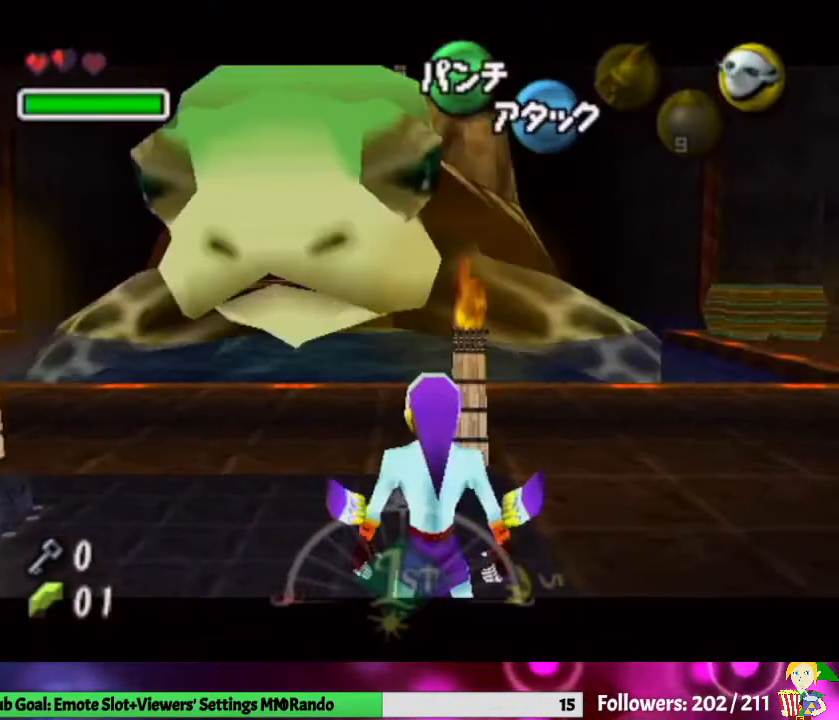
{"buttons": [], "left_stick": "center", "right_stick": "center", "events": [[233, "L1", "up"]]}
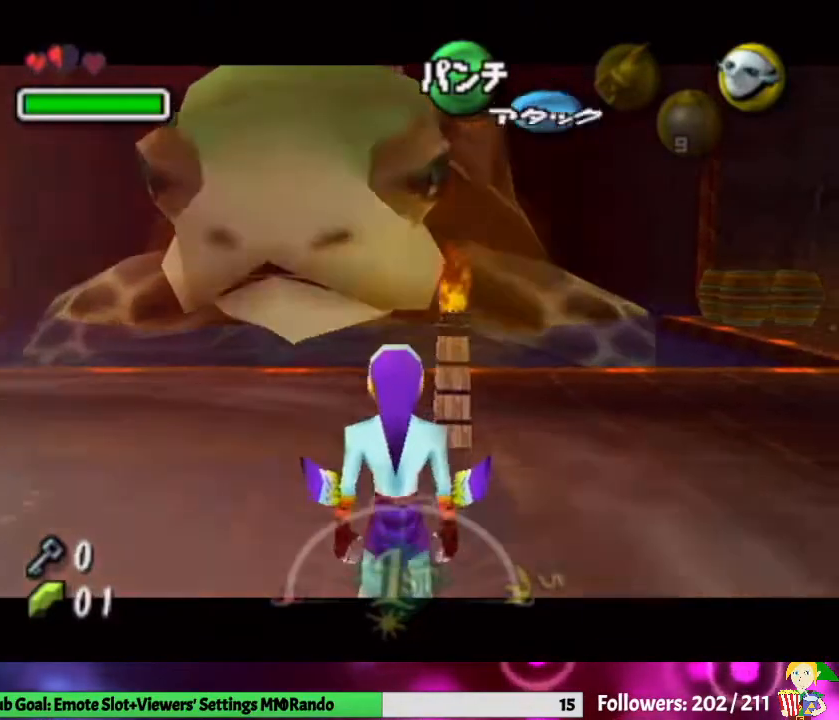
{"buttons": [], "left_stick": "center", "right_stick": "center", "events": [[267, "right_stick", "up"], [367, "right_stick", "center"]]}
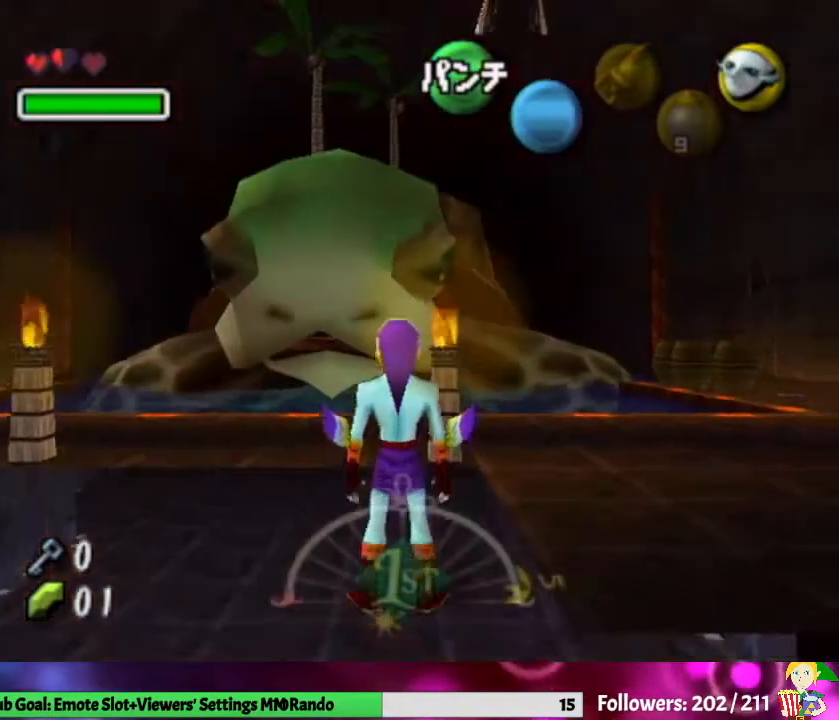
{"buttons": [], "left_stick": "right", "right_stick": "center", "events": [[33, "left_stick", "right"]]}
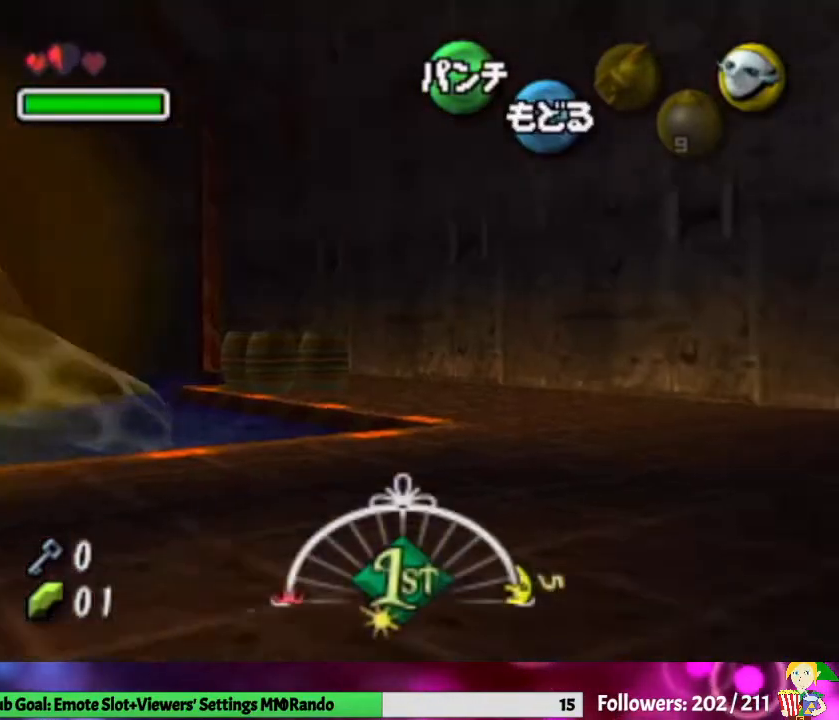
{"buttons": [], "left_stick": "right", "right_stick": "center", "events": []}
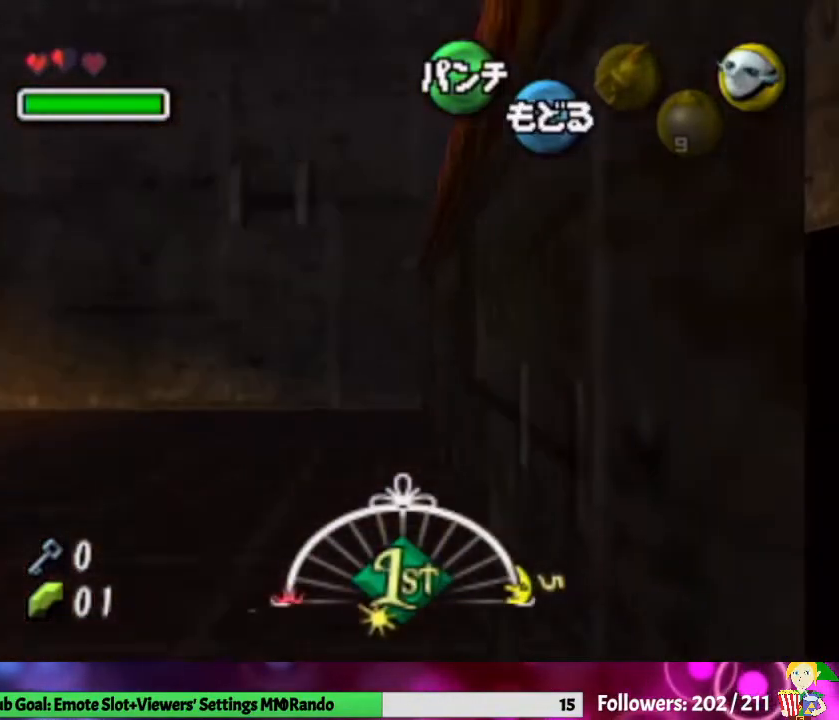
{"buttons": [], "left_stick": "center", "right_stick": "center", "events": [[167, "left_stick", "center"]]}
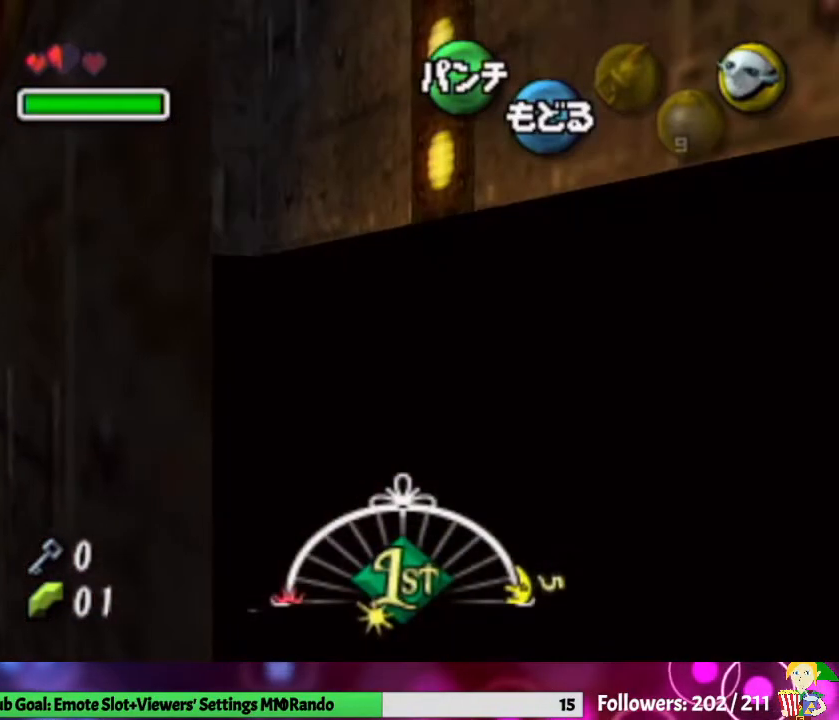
{"buttons": [], "left_stick": "center", "right_stick": "center", "events": []}
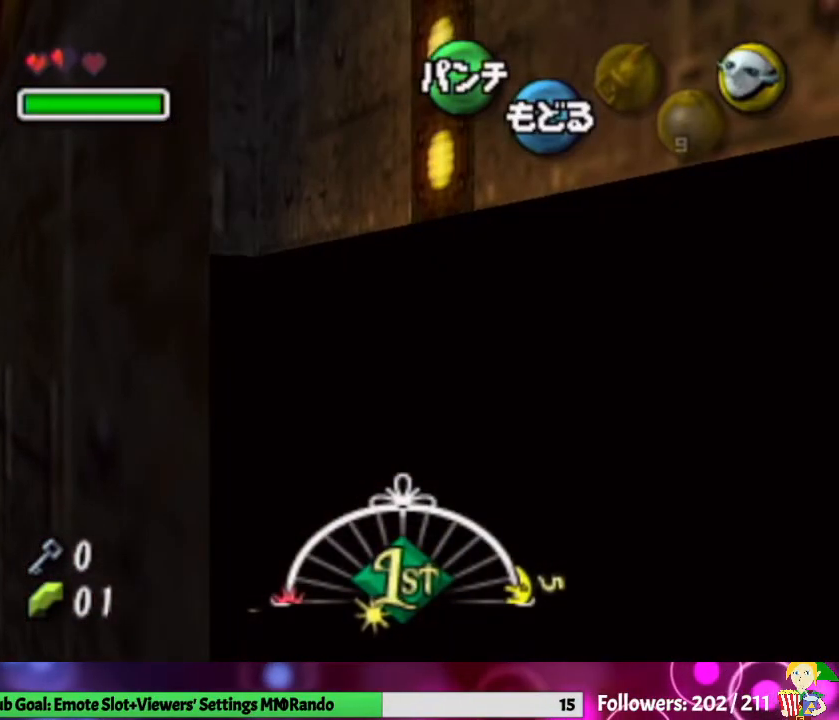
{"buttons": [], "left_stick": "center", "right_stick": "center", "events": []}
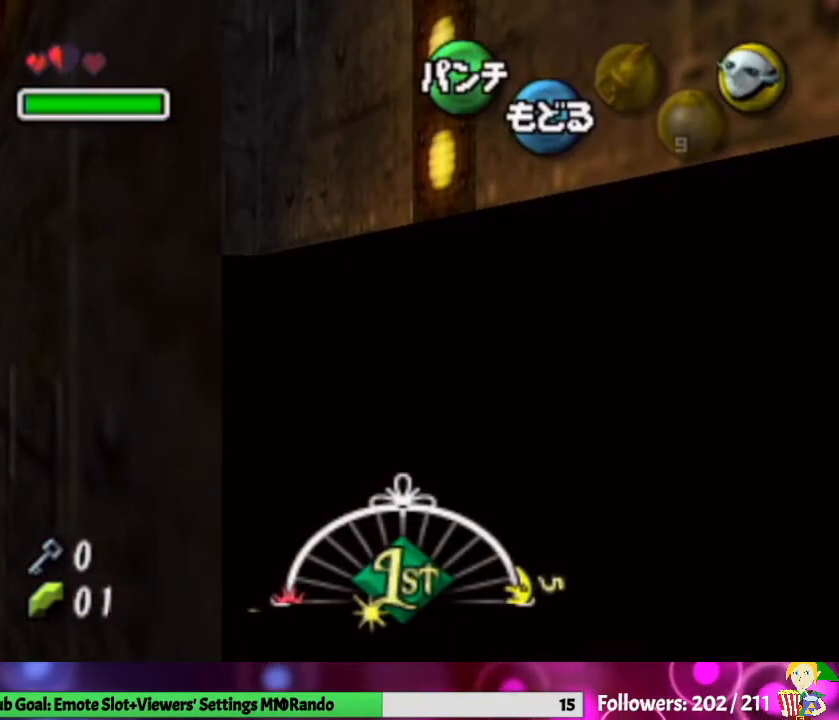
{"buttons": [], "left_stick": "center", "right_stick": "center", "events": []}
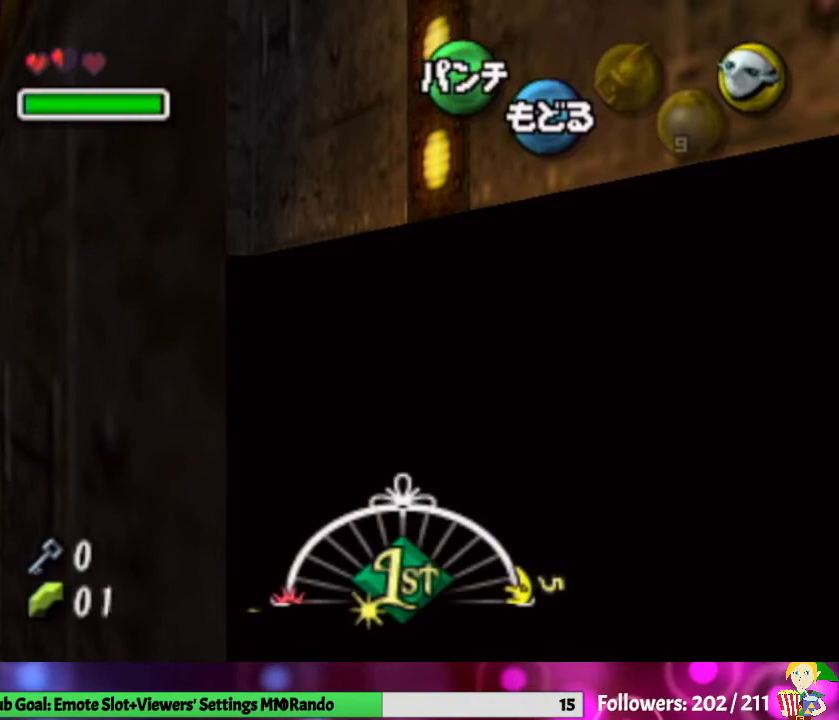
{"buttons": [], "left_stick": "center", "right_stick": "center", "events": [[333, "A", "down"], [433, "A", "up"]]}
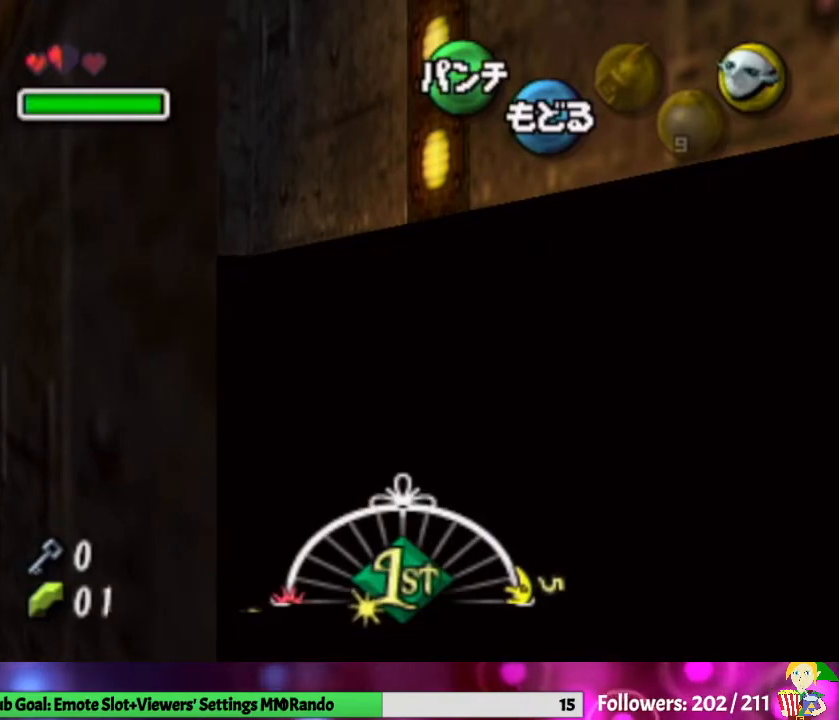
{"buttons": ["A"], "left_stick": "center", "right_stick": "center", "events": [[67, "X", "down"], [167, "X", "up"], [233, "A", "down"], [367, "A", "up"], [433, "A", "down"]]}
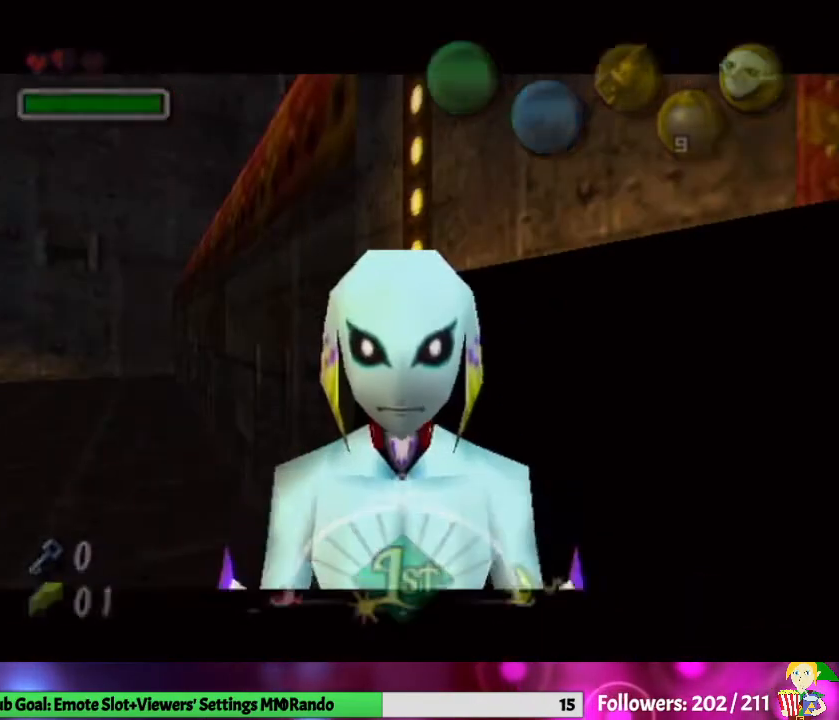
{"buttons": [], "left_stick": "center", "right_stick": "center", "events": [[33, "A", "up"], [133, "A", "down"], [200, "A", "up"], [233, "A", "down"], [367, "A", "up"]]}
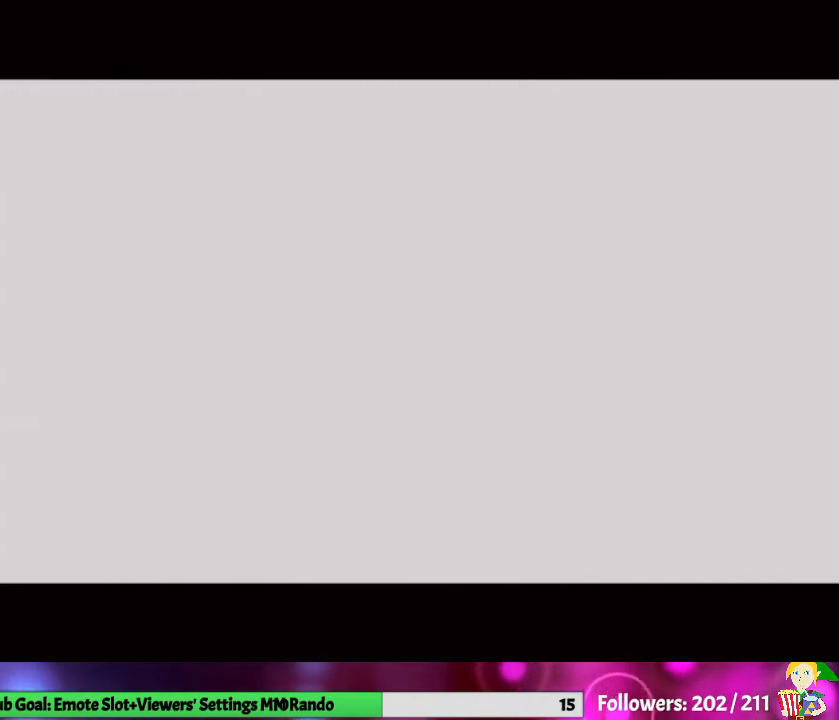
{"buttons": [], "left_stick": "center", "right_stick": "center", "events": []}
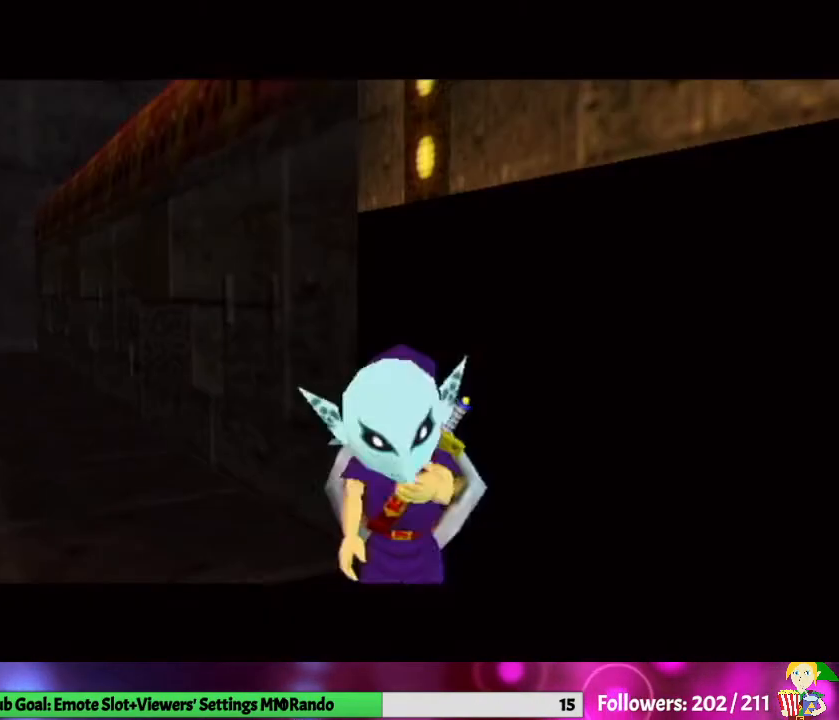
{"buttons": [], "left_stick": "center", "right_stick": "center", "events": []}
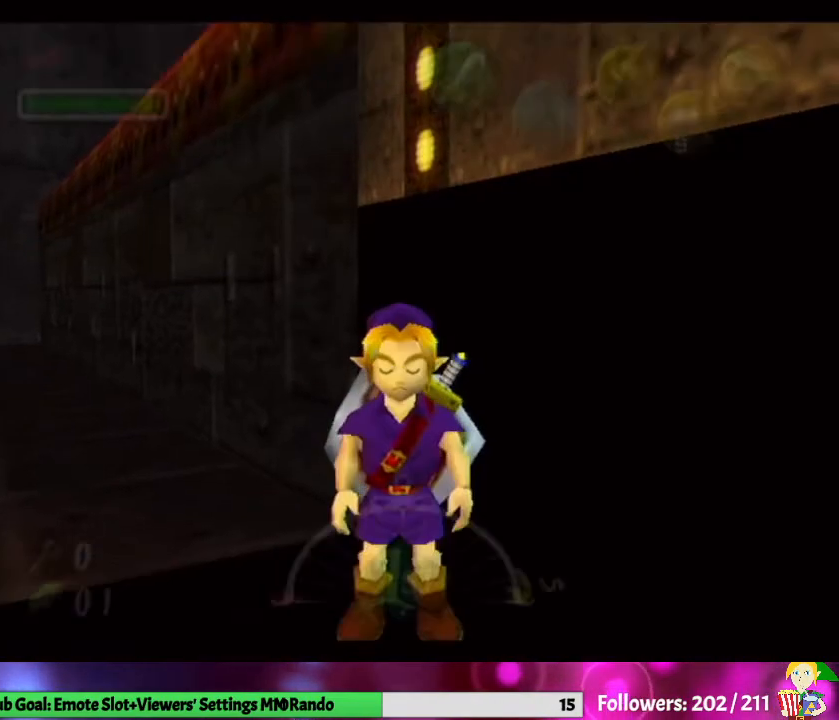
{"buttons": ["L1", "Z"], "left_stick": "center", "right_stick": "center", "events": [[33, "L1", "down"], [367, "Z", "down"]]}
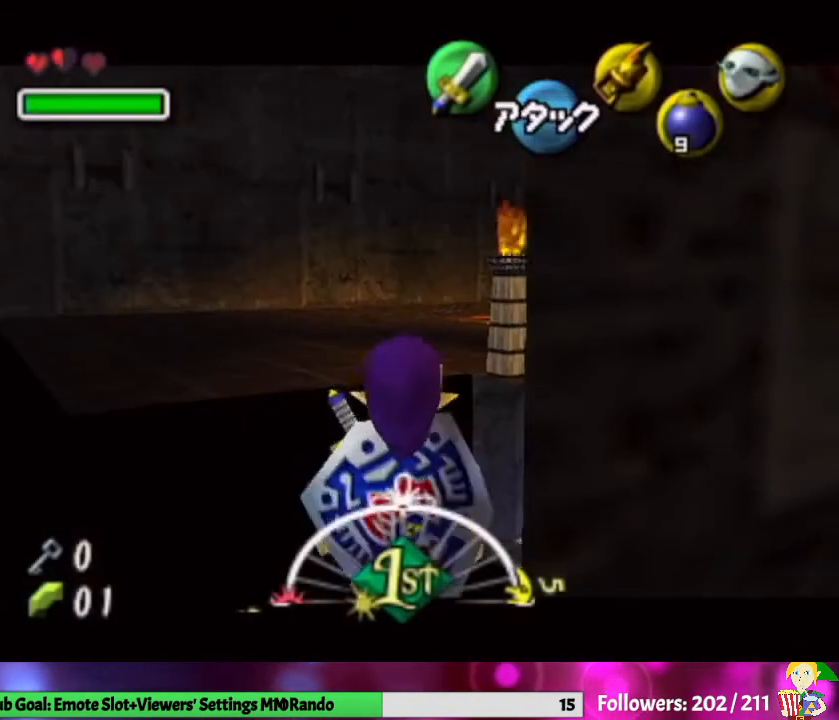
{"buttons": ["L1"], "left_stick": "center", "right_stick": "center", "events": [[33, "Z", "up"]]}
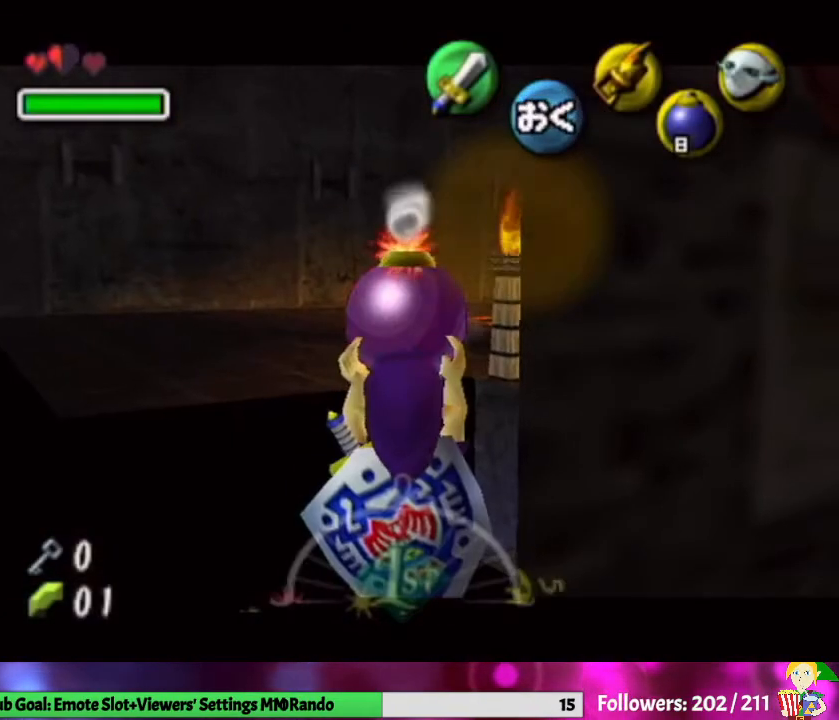
{"buttons": ["L1"], "left_stick": "center", "right_stick": "center", "events": []}
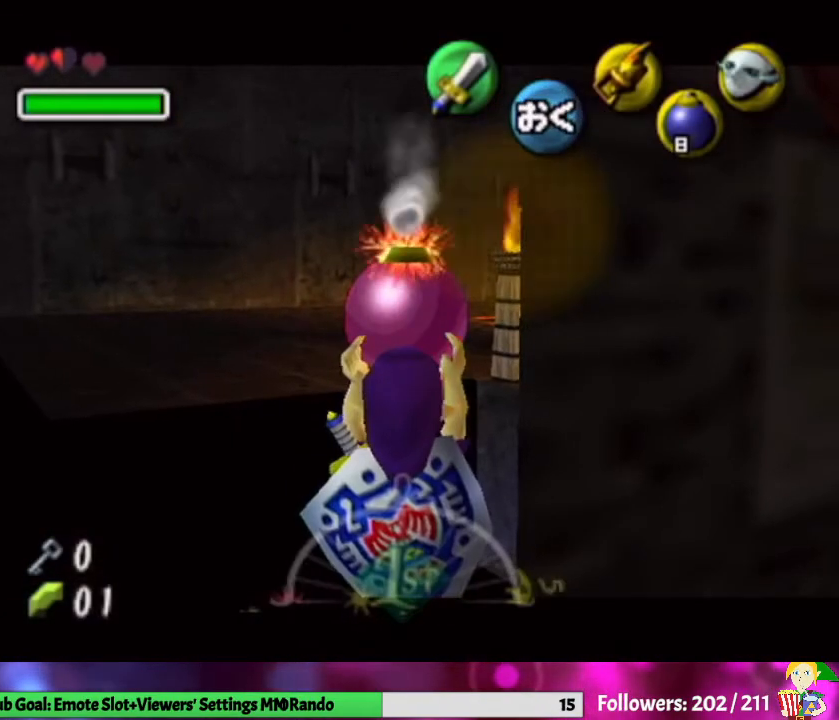
{"buttons": ["L1"], "left_stick": "center", "right_stick": "center", "events": []}
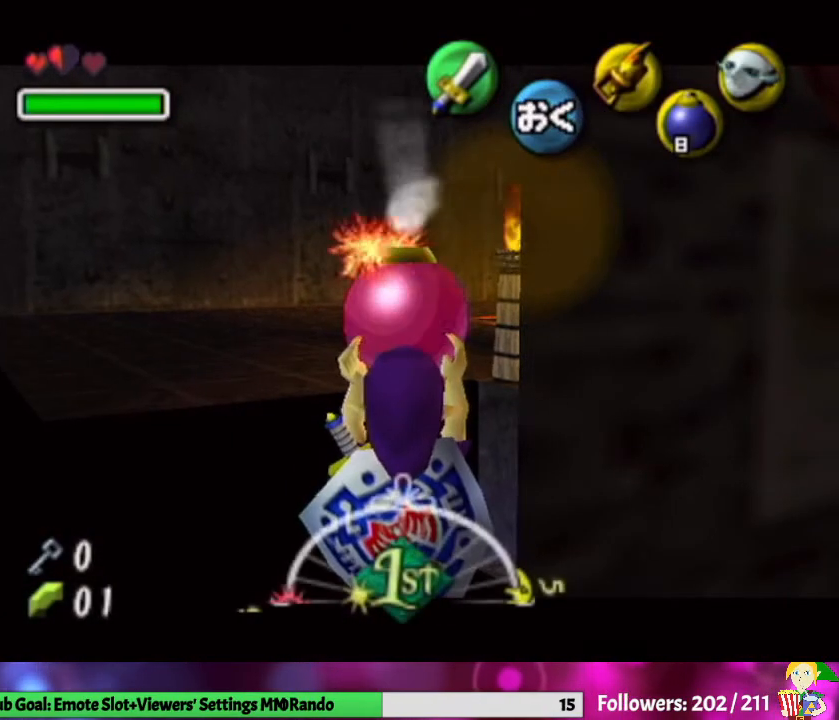
{"buttons": ["L1"], "left_stick": "center", "right_stick": "center", "events": []}
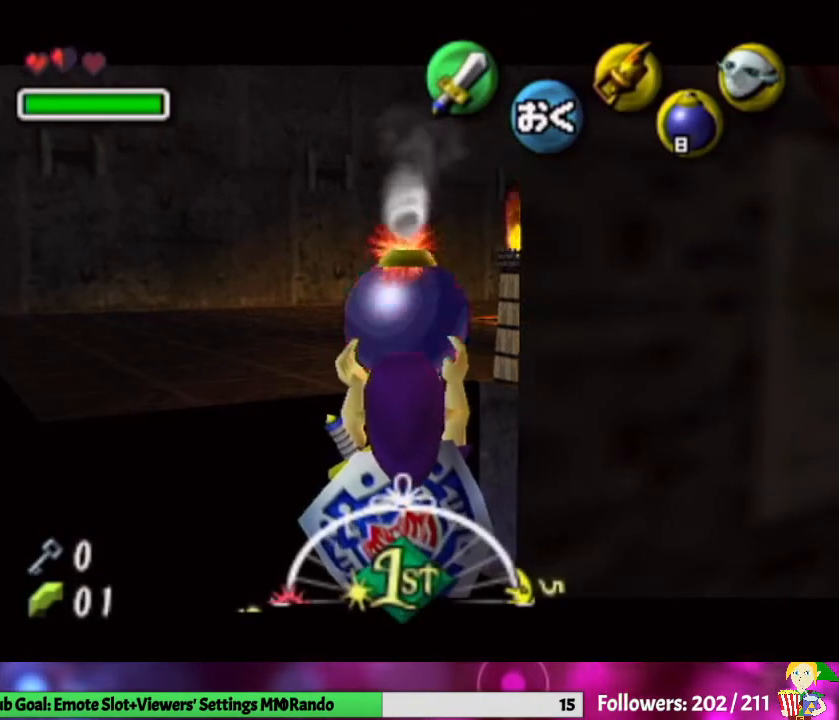
{"buttons": ["L1"], "left_stick": "center", "right_stick": "center", "events": []}
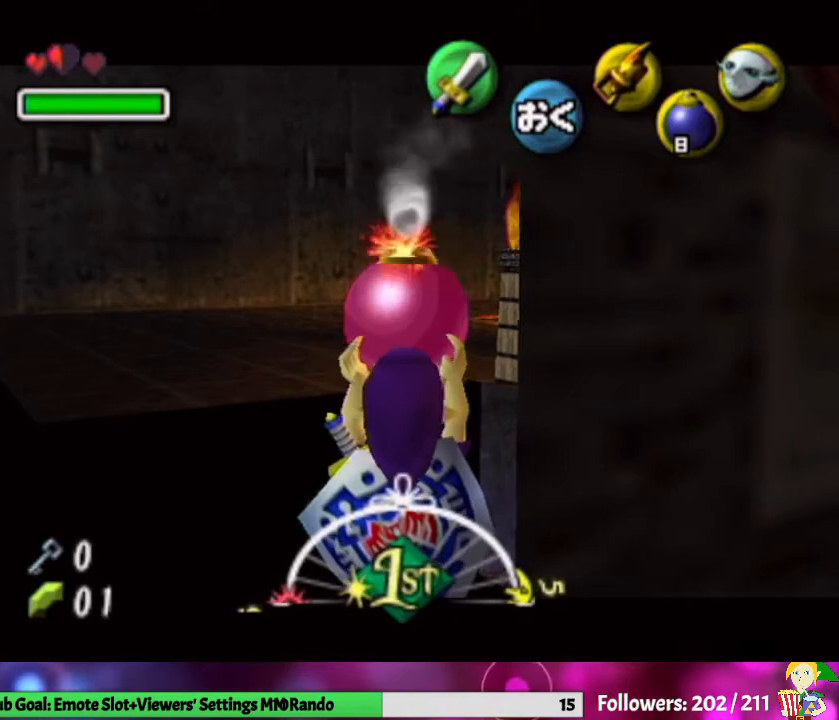
{"buttons": ["L1"], "left_stick": "center", "right_stick": "center", "events": []}